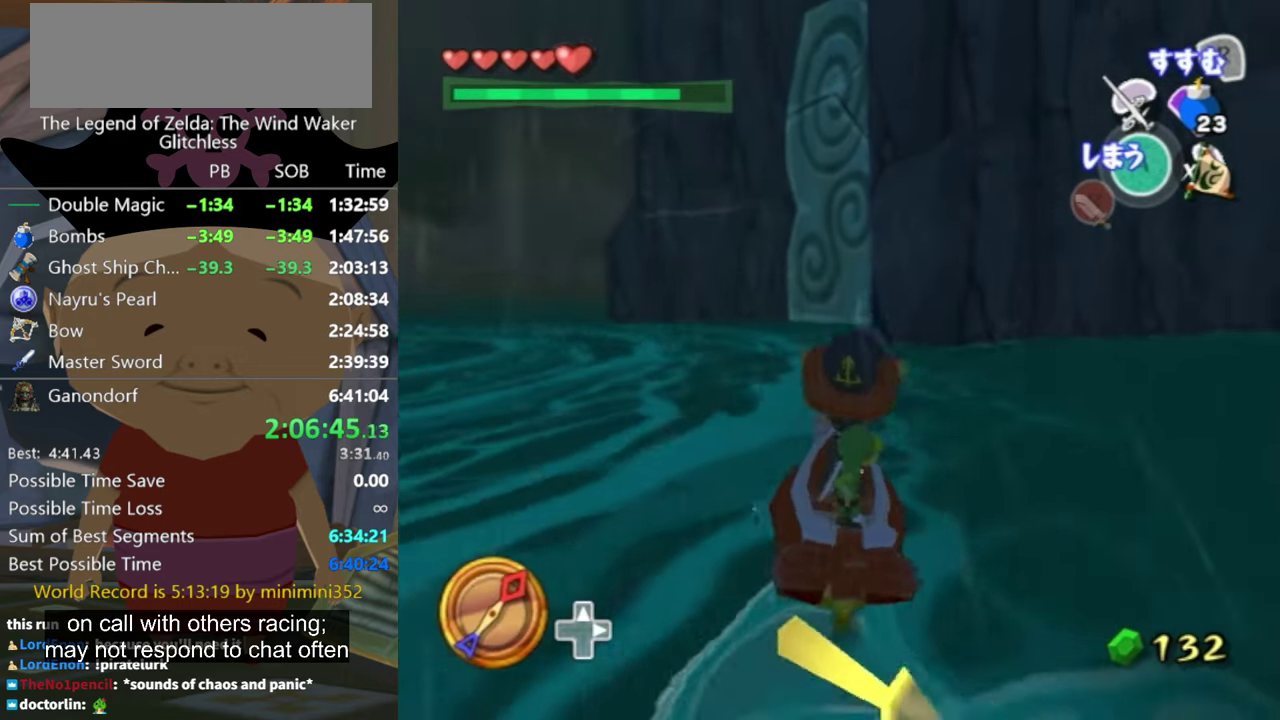
Gameplay with a controller (Nintendo layout); each line is a JSON object with the inputs held at the frame after it. "events" lists button and stick changes between this image and that frame as [ms after this image, input, new state], when the widget could be followed in between. Not read: L3 R2 R3.
{"buttons": [], "left_stick": "center", "right_stick": "center"}
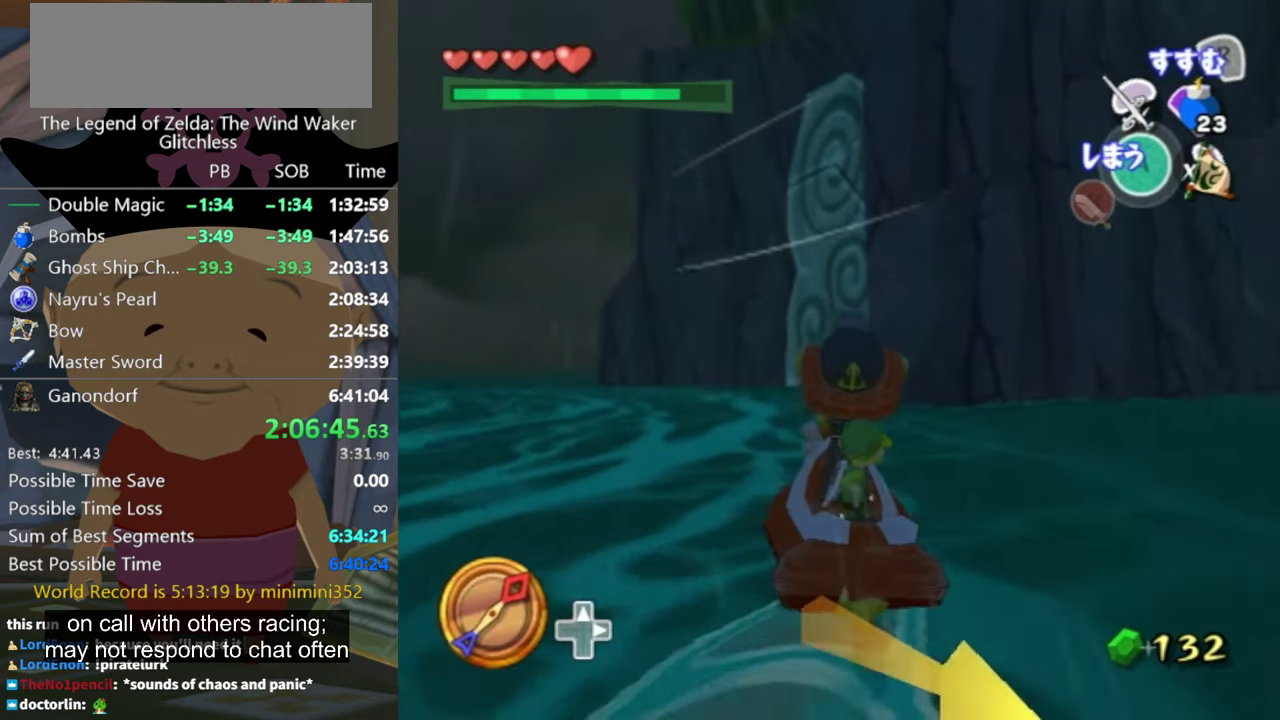
{"buttons": [], "left_stick": "center", "right_stick": "center", "events": [[100, "left_stick", "down"], [233, "left_stick", "center"], [266, "Z", "down"], [333, "Z", "up"]]}
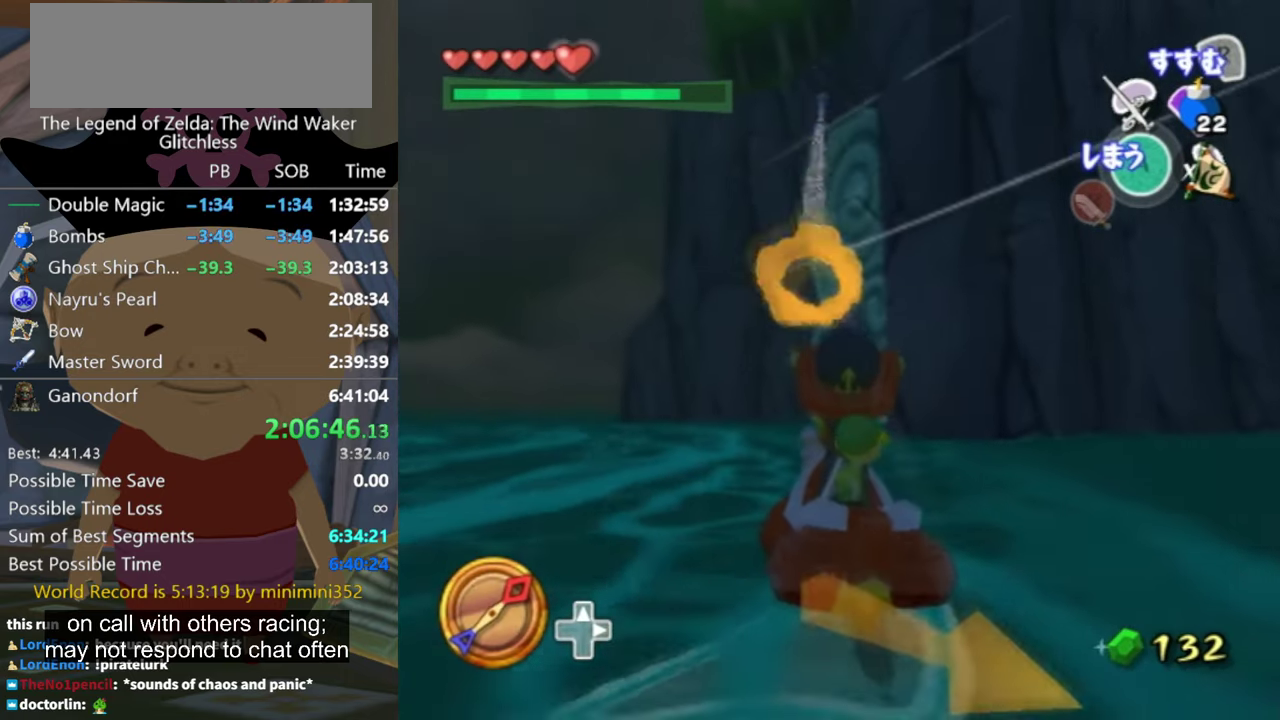
{"buttons": [], "left_stick": "center", "right_stick": "center", "events": [[200, "left_stick", "right"], [333, "left_stick", "center"]]}
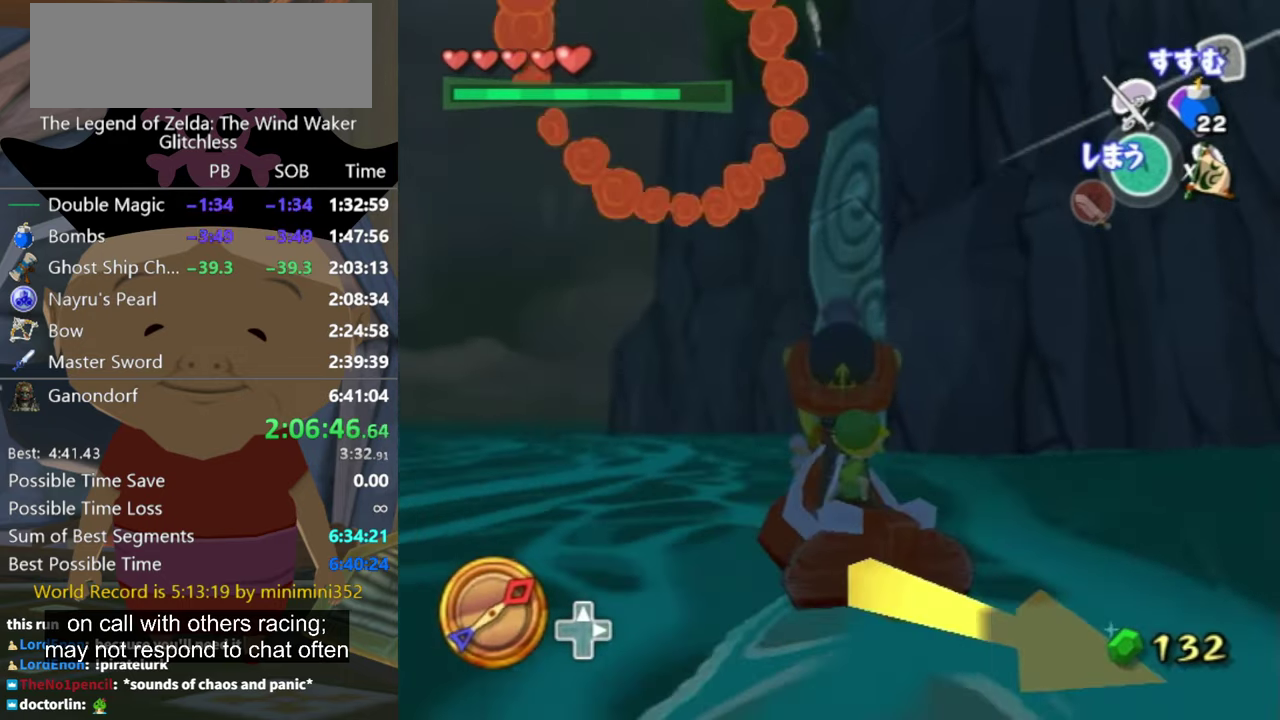
{"buttons": [], "left_stick": "center", "right_stick": "center", "events": [[366, "Z", "down"], [466, "Z", "up"]]}
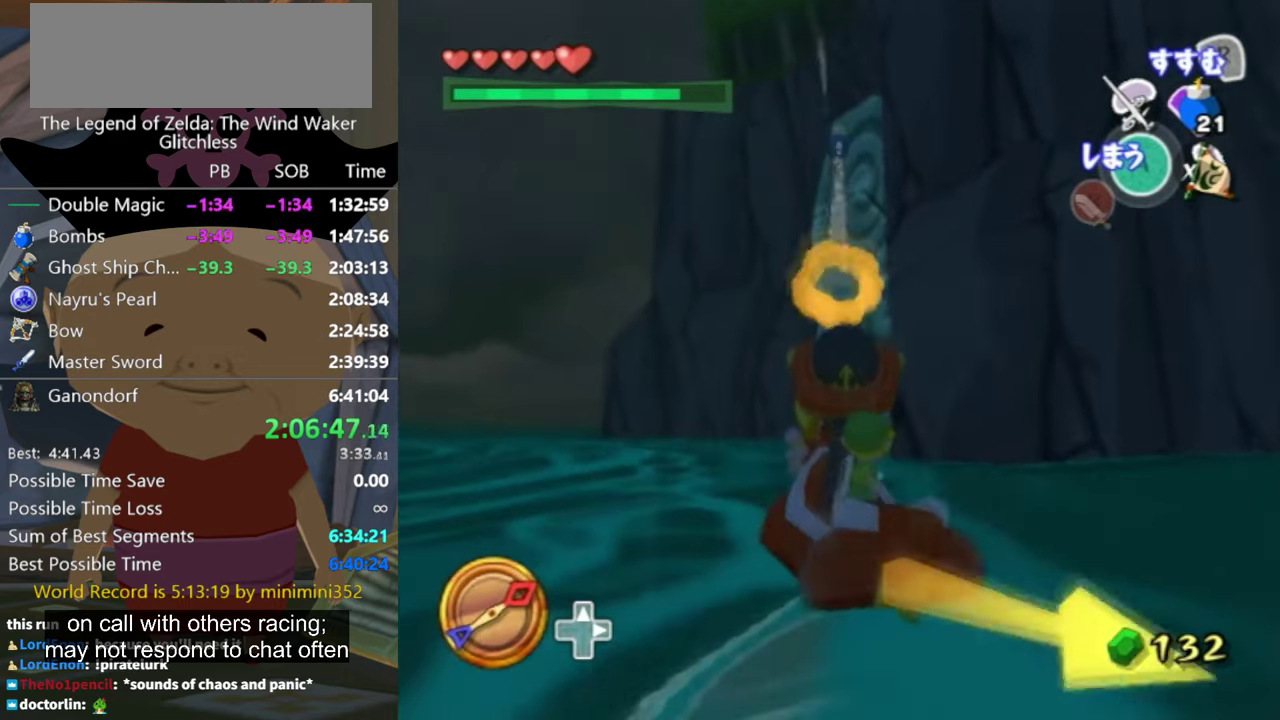
{"buttons": [], "left_stick": "center", "right_stick": "center", "events": [[66, "Z", "down"], [167, "Z", "up"]]}
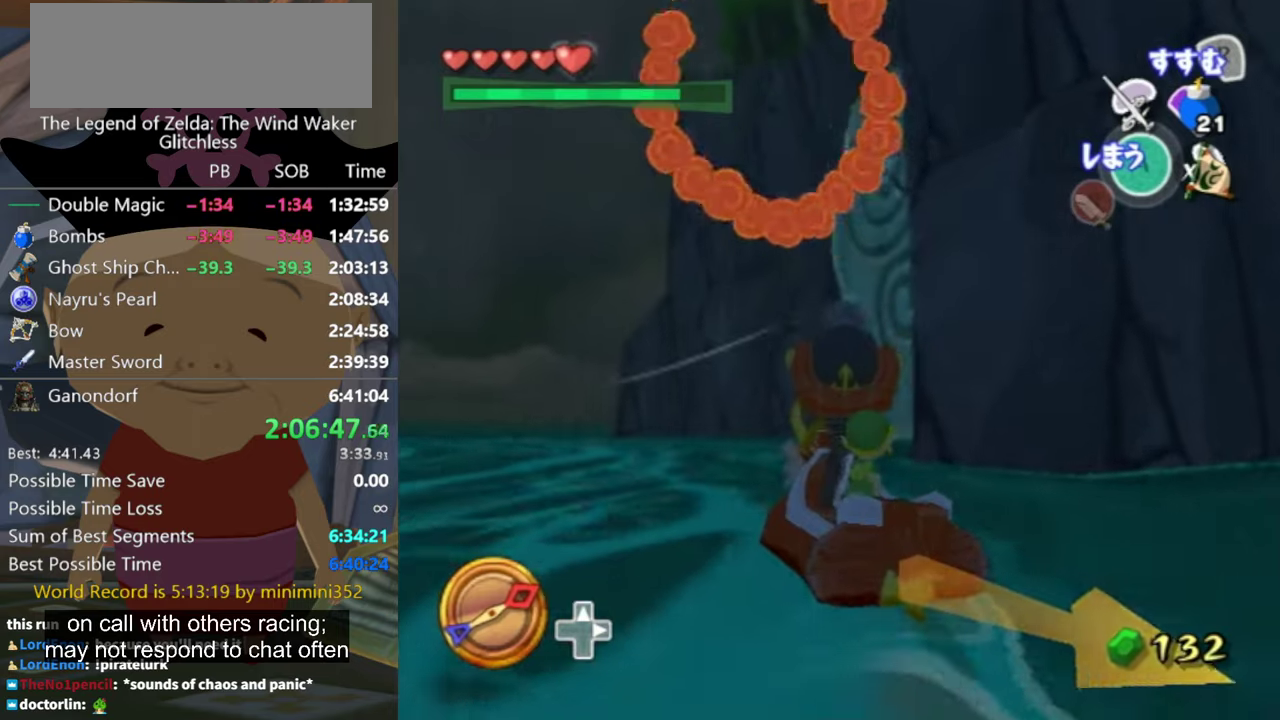
{"buttons": [], "left_stick": "right", "right_stick": "center", "events": [[67, "left_stick", "right"], [167, "left_stick", "center"], [467, "left_stick", "right"]]}
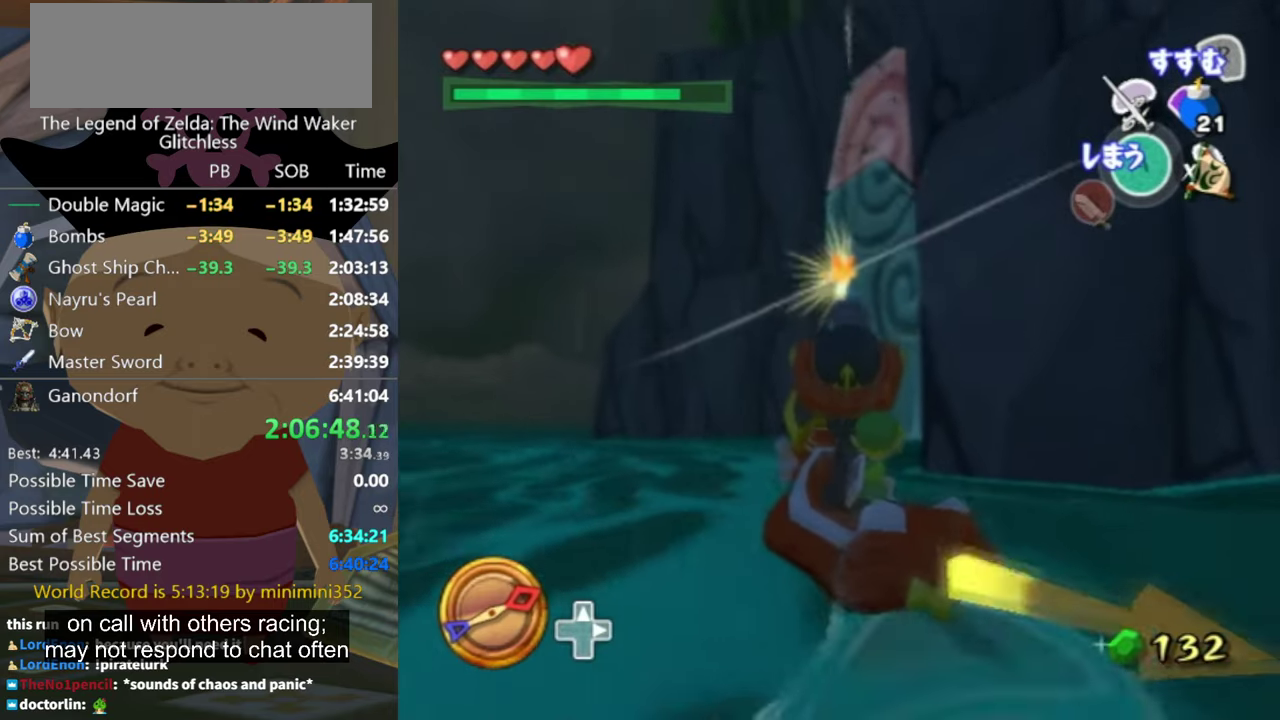
{"buttons": [], "left_stick": "center", "right_stick": "center", "events": [[100, "left_stick", "center"], [167, "left_stick", "right"], [300, "left_stick", "center"]]}
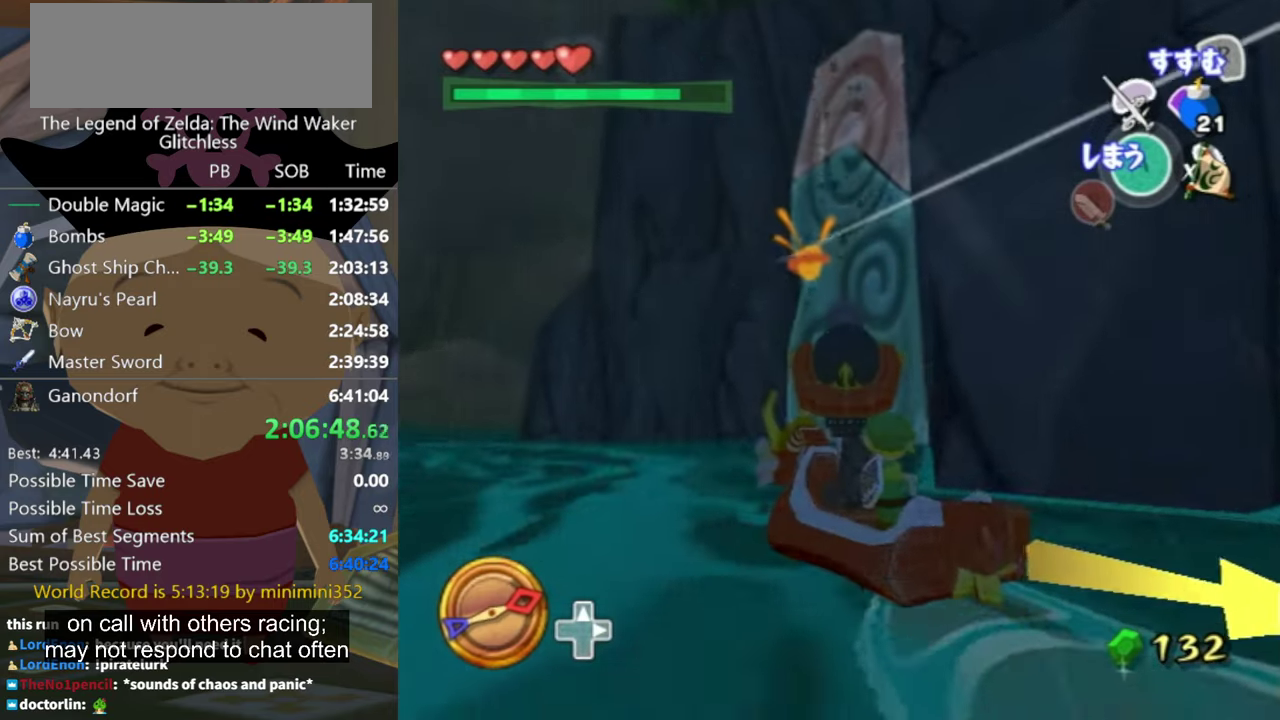
{"buttons": [], "left_stick": "down-right", "right_stick": "center", "events": [[234, "left_stick", "down-right"], [367, "left_stick", "center"], [467, "left_stick", "down-right"]]}
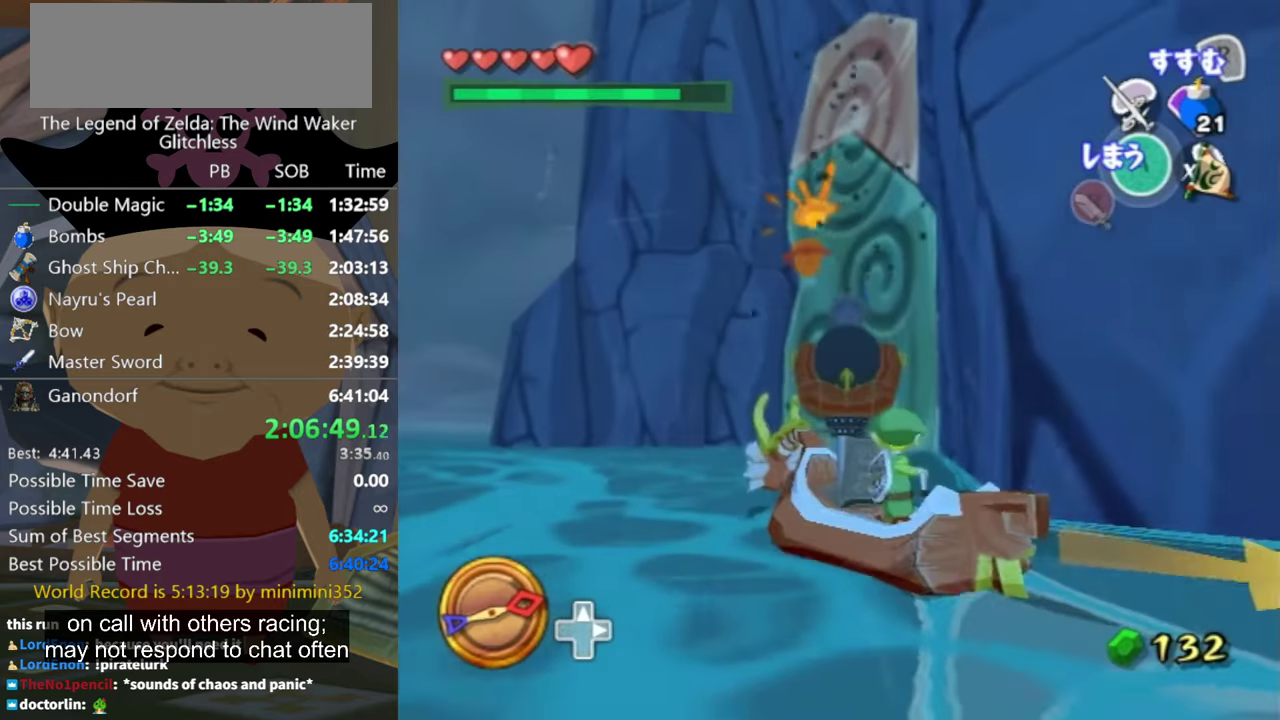
{"buttons": [], "left_stick": "center", "right_stick": "center", "events": [[67, "Z", "down"], [134, "left_stick", "center"], [167, "Z", "up"]]}
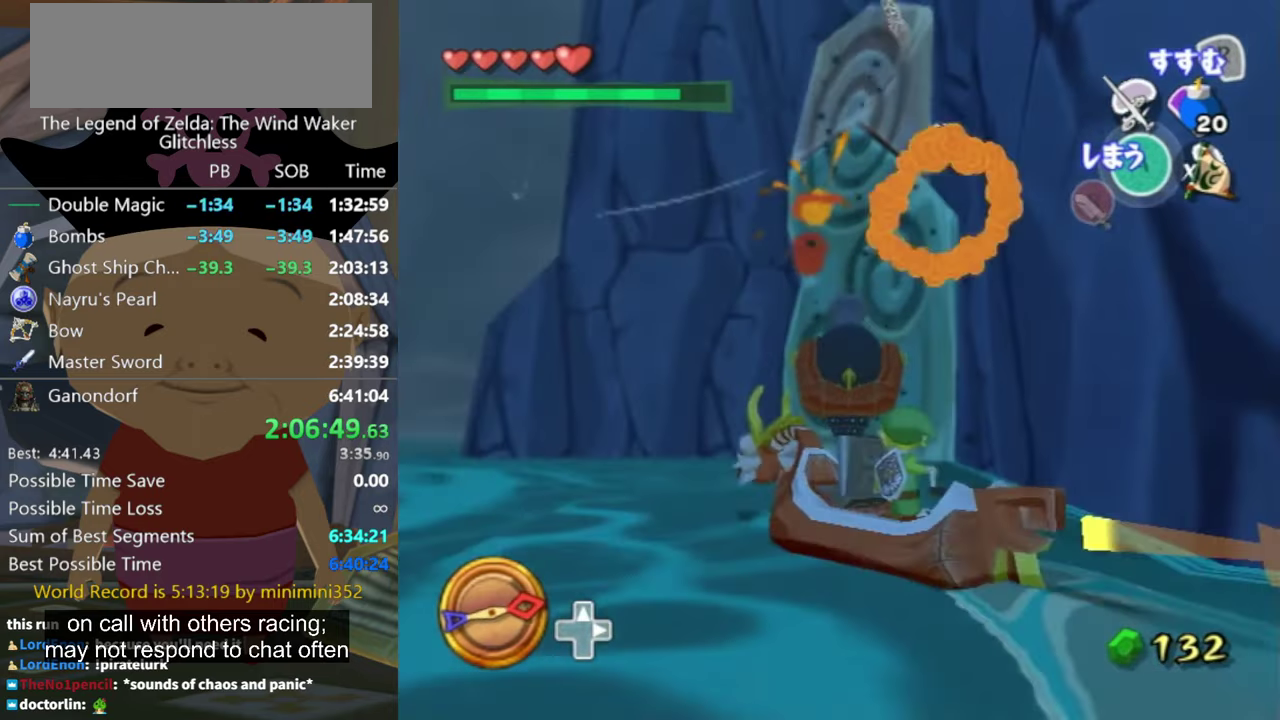
{"buttons": [], "left_stick": "center", "right_stick": "center", "events": [[200, "left_stick", "up"], [300, "left_stick", "center"]]}
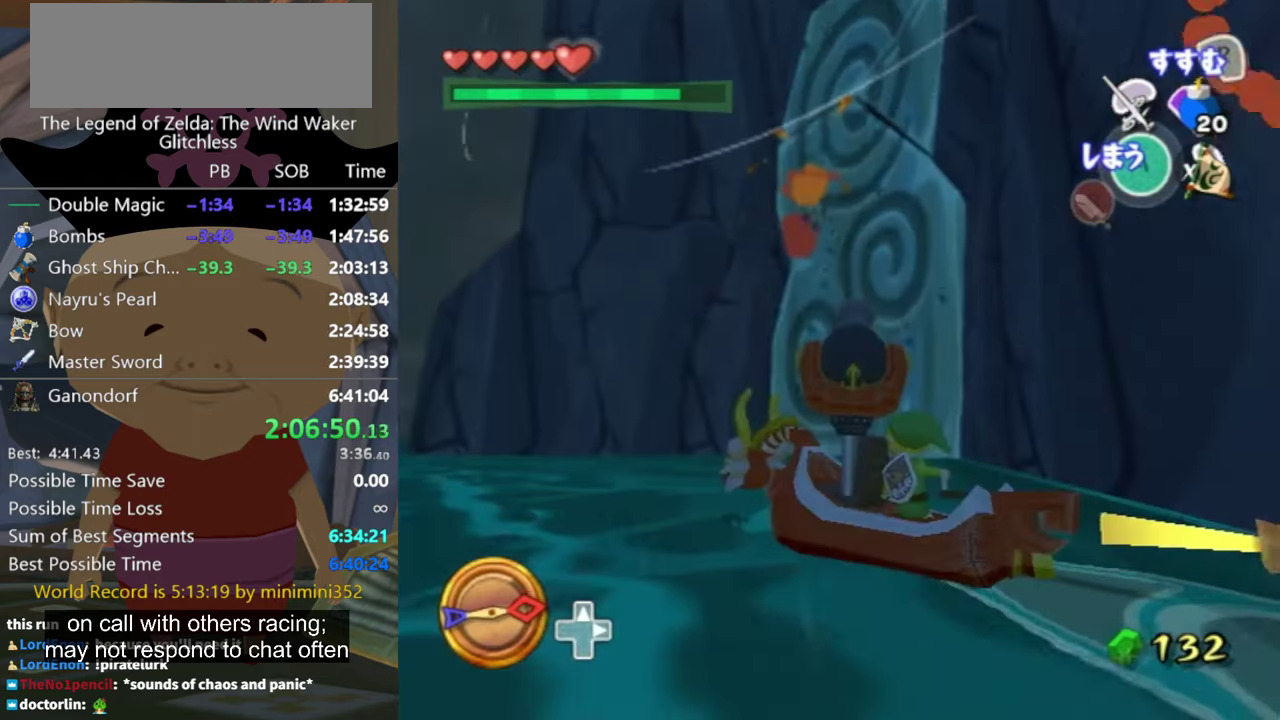
{"buttons": [], "left_stick": "right", "right_stick": "center", "events": [[200, "left_stick", "right"], [300, "left_stick", "center"], [467, "left_stick", "right"]]}
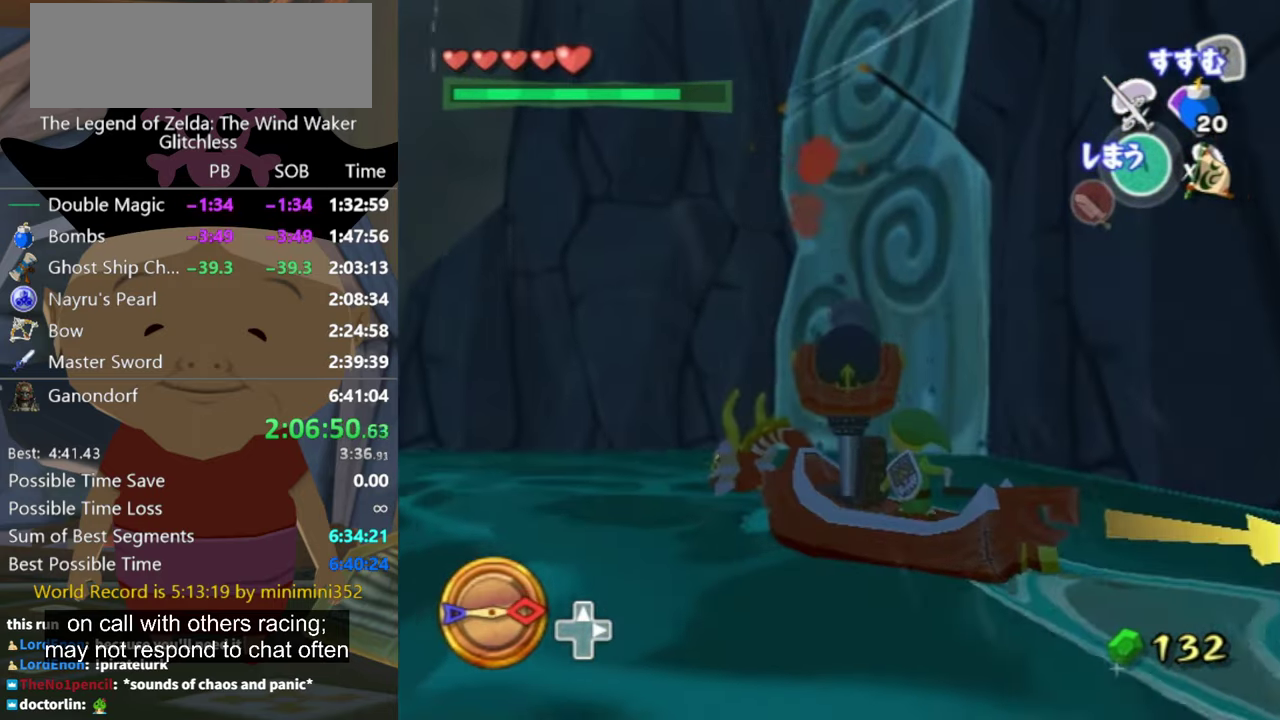
{"buttons": [], "left_stick": "right", "right_stick": "center", "events": [[34, "left_stick", "up"], [400, "left_stick", "right"]]}
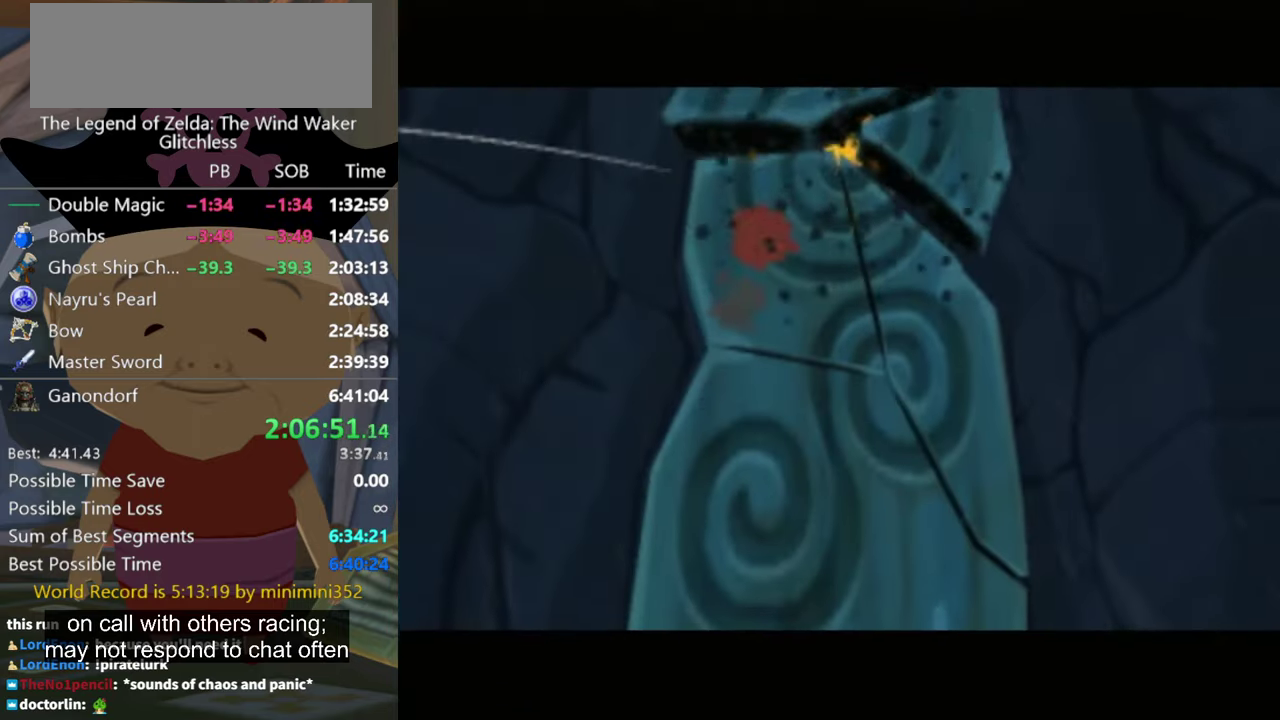
{"buttons": [], "left_stick": "up", "right_stick": "center", "events": [[134, "left_stick", "center"], [467, "left_stick", "up"]]}
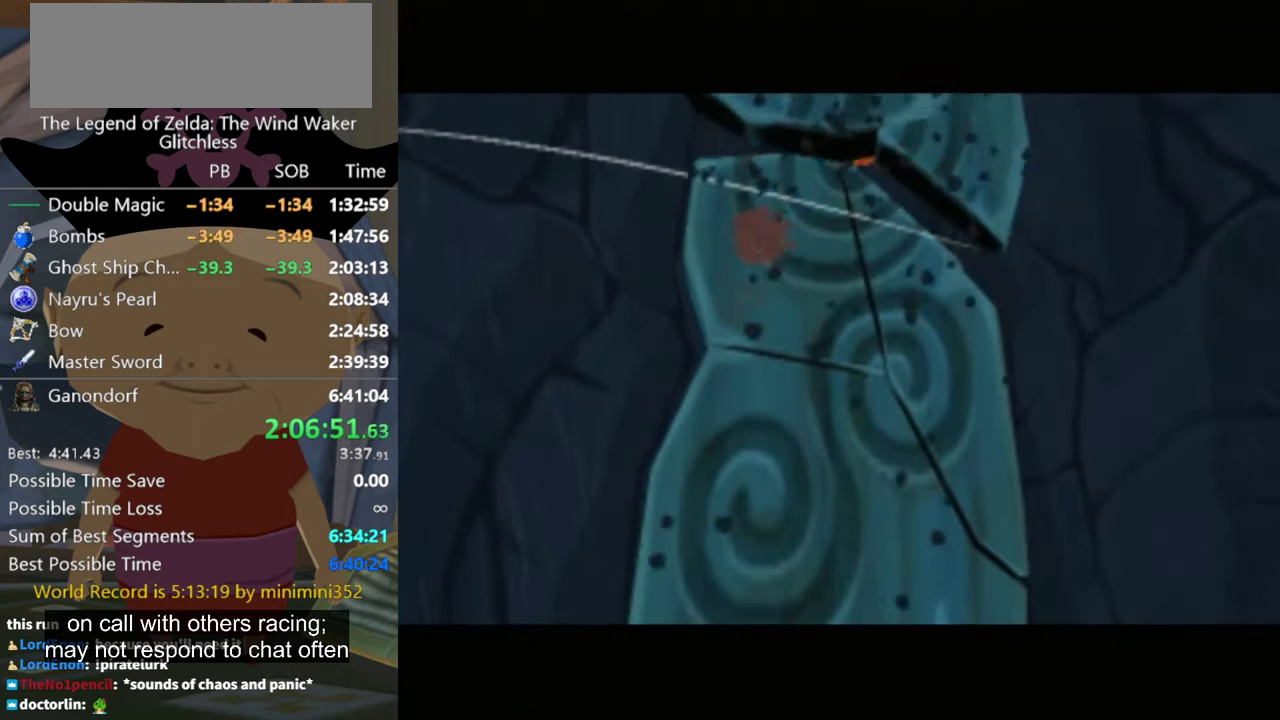
{"buttons": [], "left_stick": "center", "right_stick": "center", "events": [[100, "left_stick", "center"], [300, "left_stick", "up"], [467, "left_stick", "center"]]}
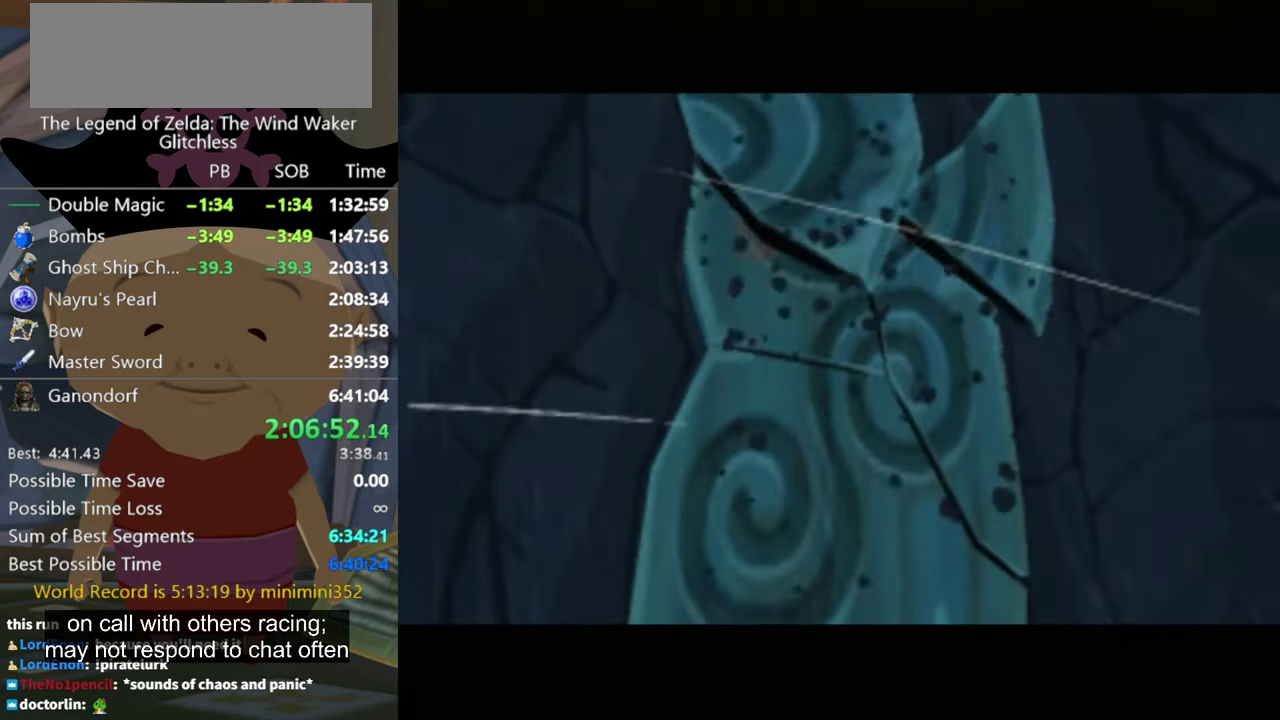
{"buttons": [], "left_stick": "up", "right_stick": "center", "events": [[100, "left_stick", "up"], [234, "left_stick", "center"], [334, "Z", "down"], [334, "left_stick", "up"], [434, "Z", "up"]]}
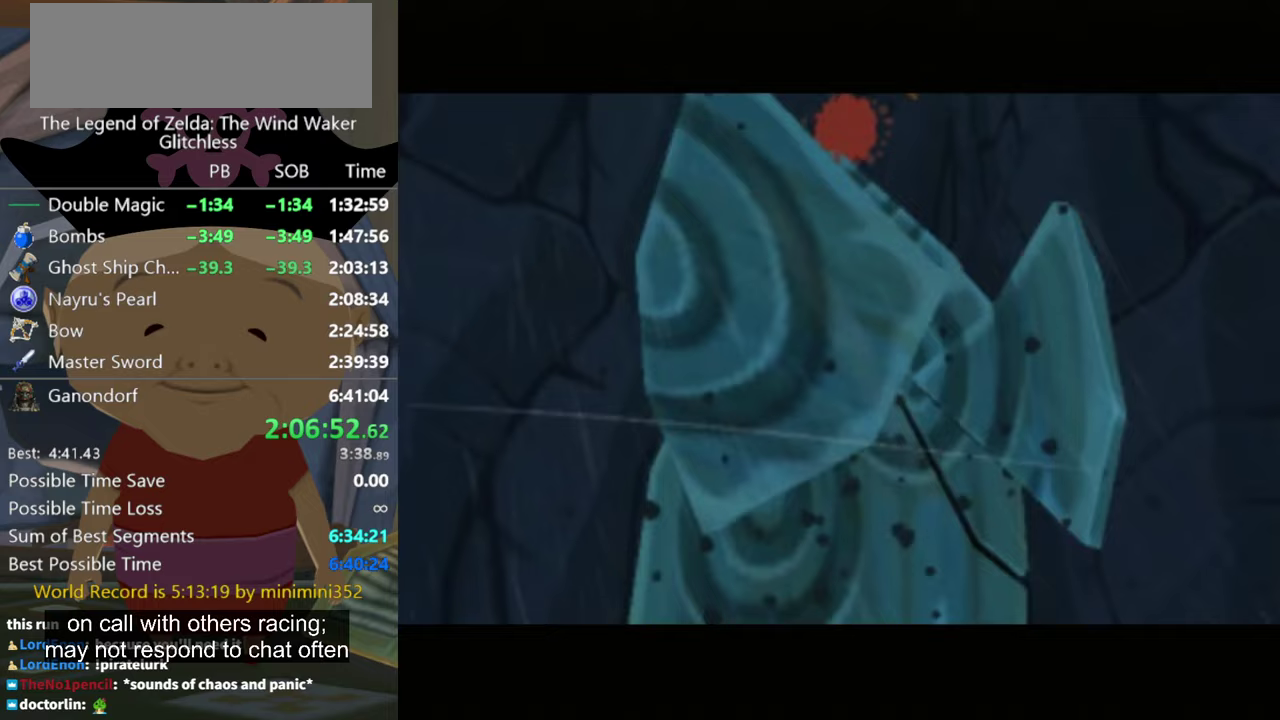
{"buttons": ["Z"], "left_stick": "up", "right_stick": "center", "events": [[67, "Z", "down"], [133, "Z", "up"], [267, "Z", "down"], [400, "Z", "up"], [500, "Z", "down"]]}
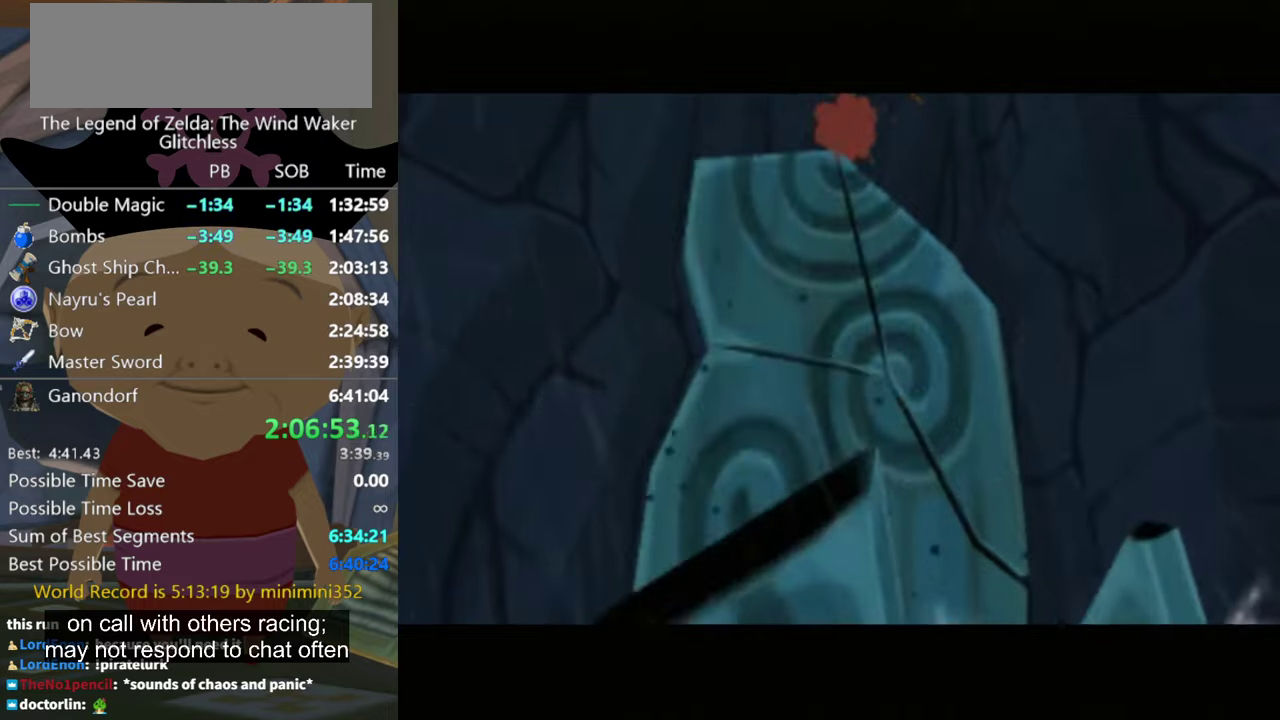
{"buttons": ["Z"], "left_stick": "up", "right_stick": "center", "events": [[133, "Z", "up"], [233, "Z", "down"], [333, "Z", "up"], [433, "Z", "down"]]}
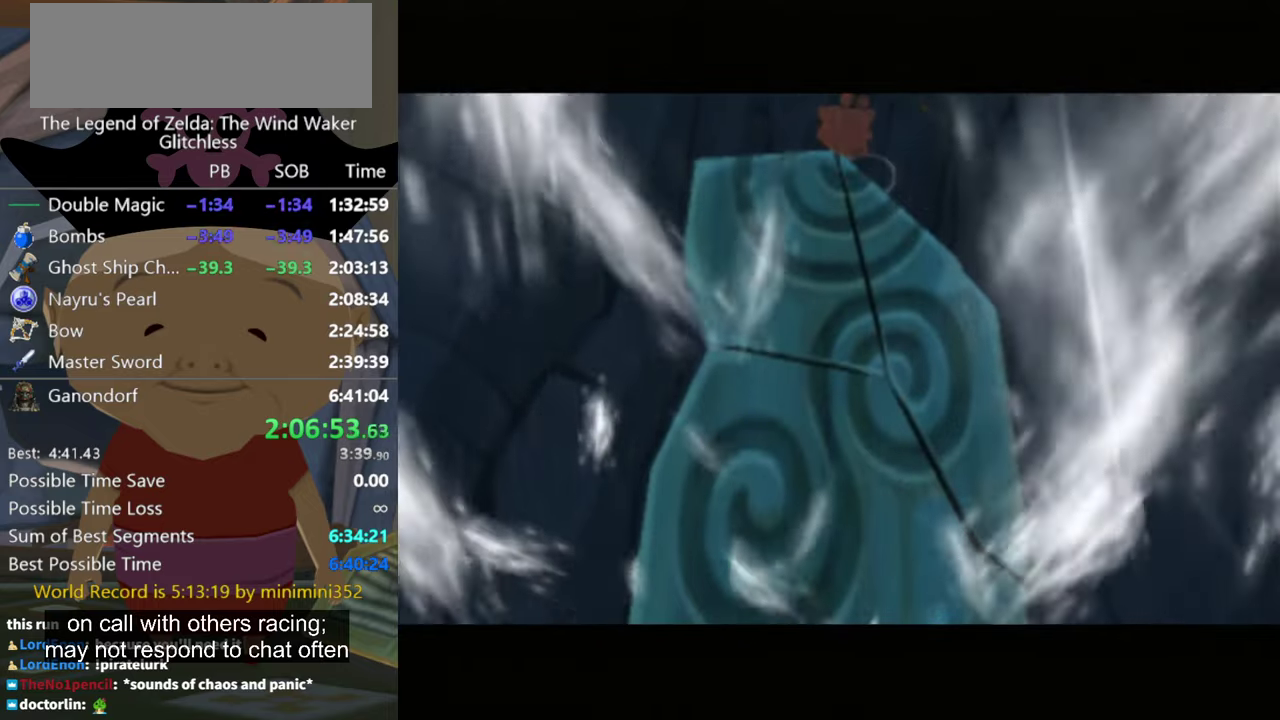
{"buttons": [], "left_stick": "up", "right_stick": "center", "events": [[33, "Z", "up"], [133, "Z", "down"], [233, "Z", "up"], [367, "Z", "down"], [467, "Z", "up"]]}